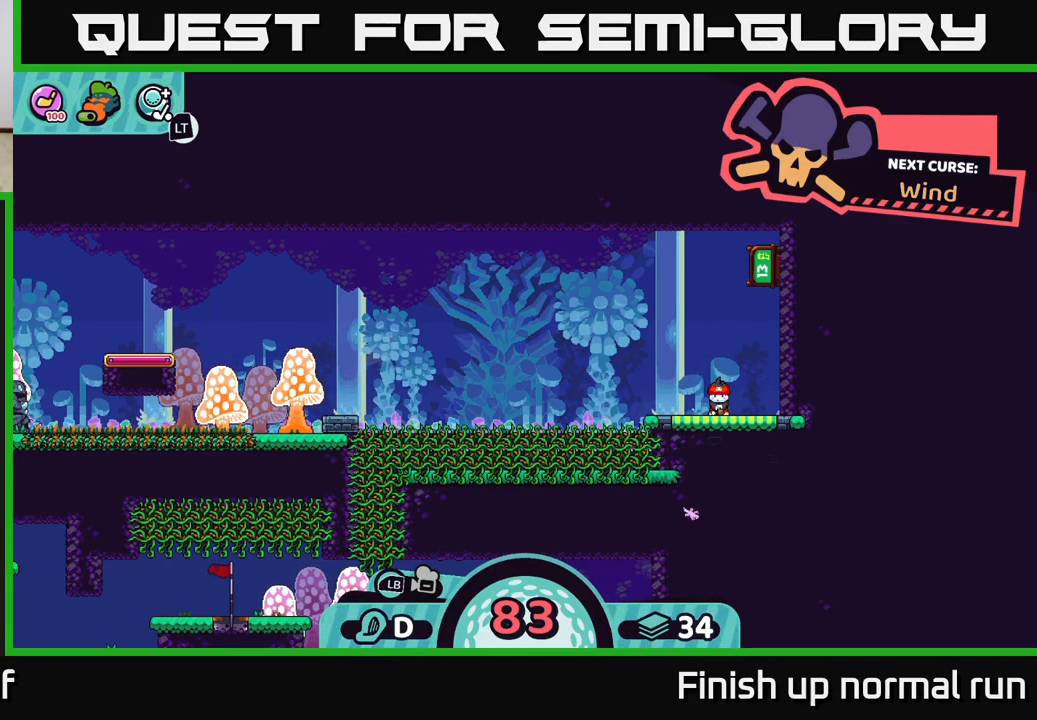
Gameplay with a controller (Xbox layout); each line is a JSON object with the inputs held at the frame after it. "events" lists button and stick changes between this image and that frame as [ms after this image, input, new state], when the widget could be followed in between.
{"buttons": [], "left_stick": "center", "right_stick": "left", "events": [[400, "right_stick", "left"]]}
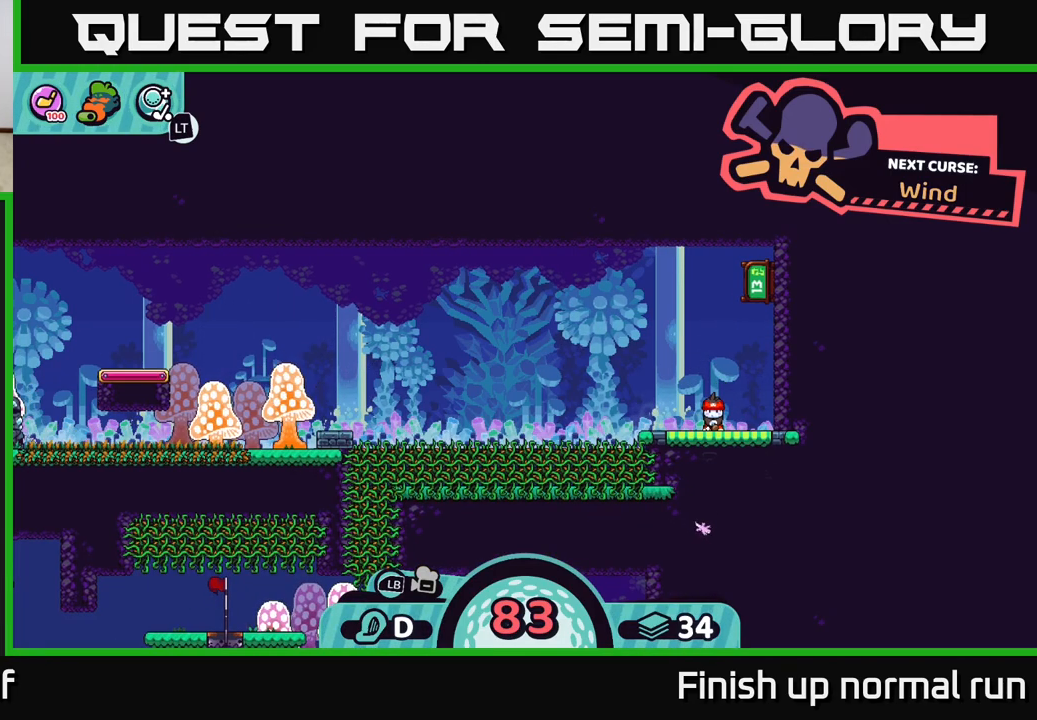
{"buttons": [], "left_stick": "center", "right_stick": "center", "events": [[217, "right_stick", "center"]]}
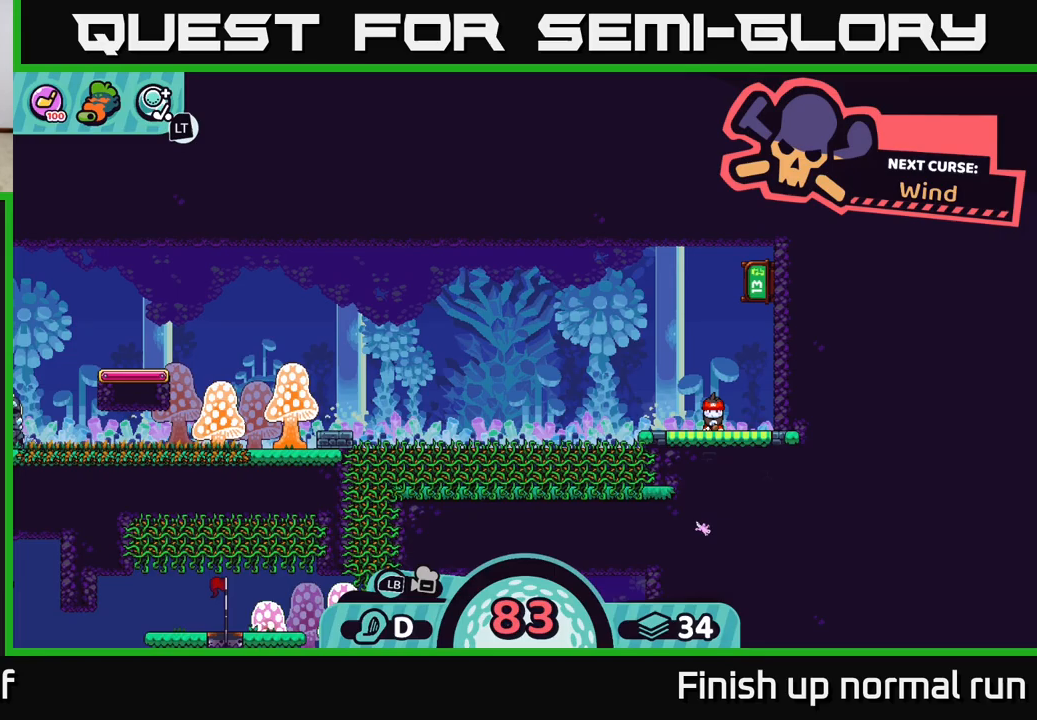
{"buttons": [], "left_stick": "center", "right_stick": "center", "events": [[50, "right_stick", "up-left"], [300, "right_stick", "center"]]}
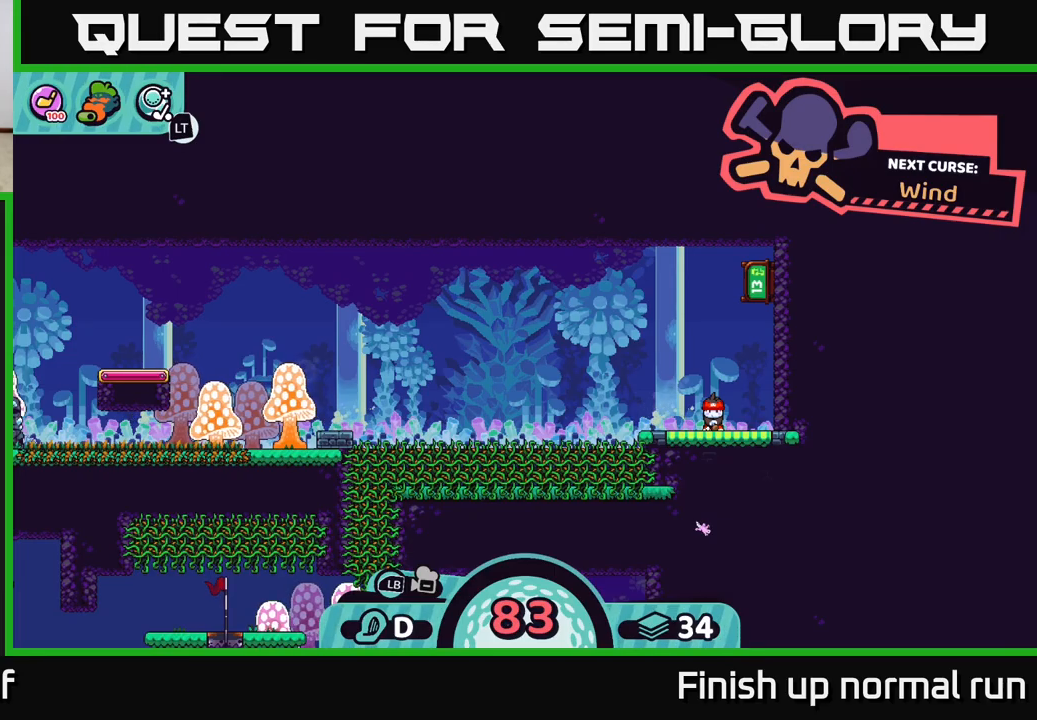
{"buttons": [], "left_stick": "center", "right_stick": "center", "events": [[200, "right_stick", "left"], [467, "right_stick", "center"]]}
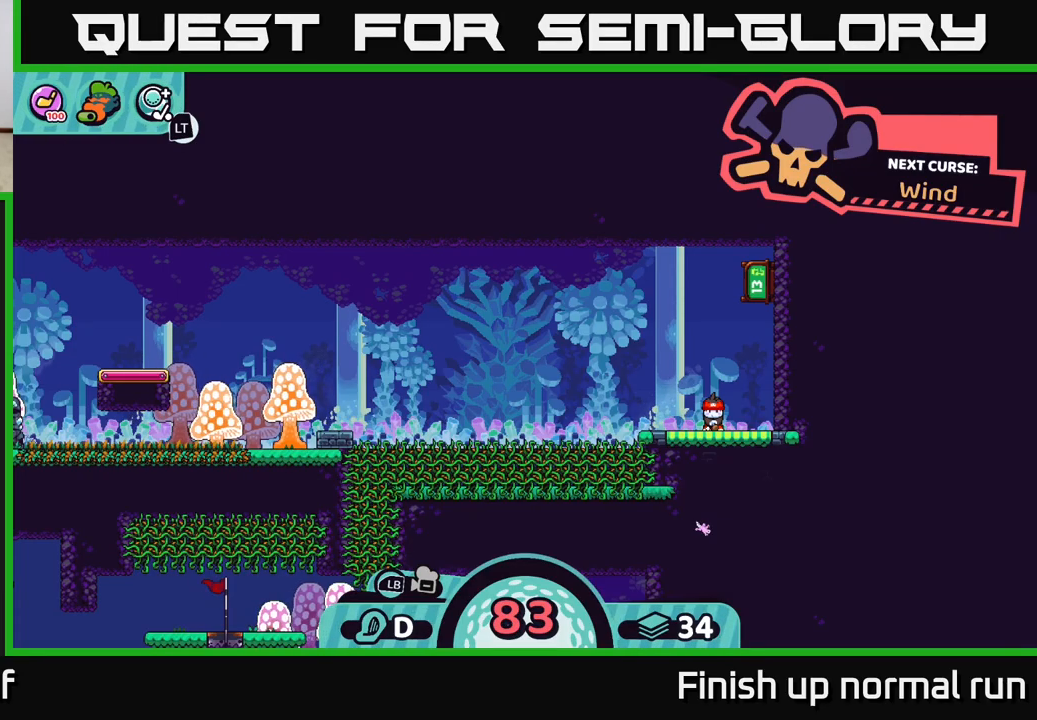
{"buttons": [], "left_stick": "left", "right_stick": "center", "events": [[100, "B", "down"], [200, "B", "up"], [467, "left_stick", "left"]]}
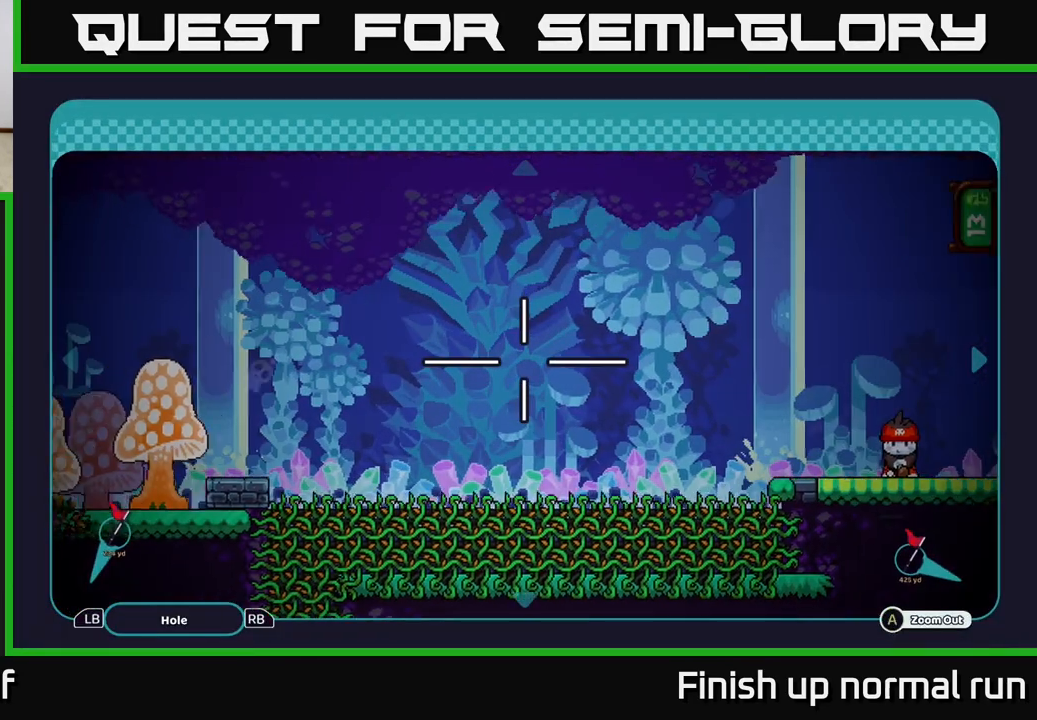
{"buttons": [], "left_stick": "up-left", "right_stick": "center", "events": [[267, "left_stick", "down-left"], [467, "left_stick", "up-left"]]}
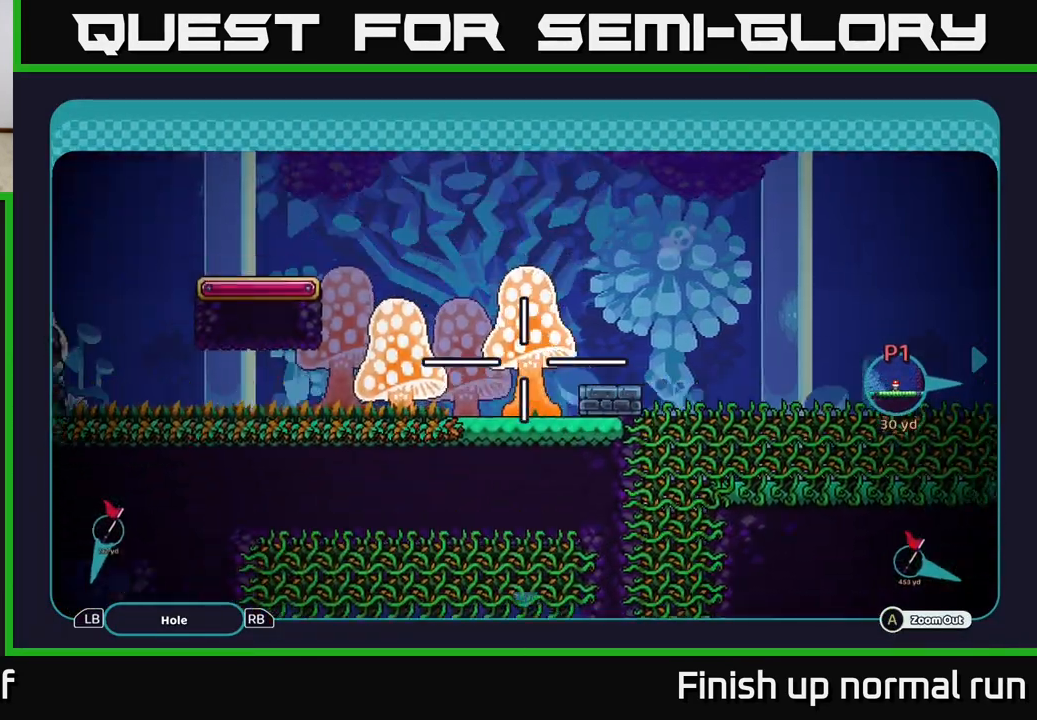
{"buttons": [], "left_stick": "down-left", "right_stick": "center", "events": [[200, "left_stick", "center"], [333, "left_stick", "down"], [383, "left_stick", "down-left"]]}
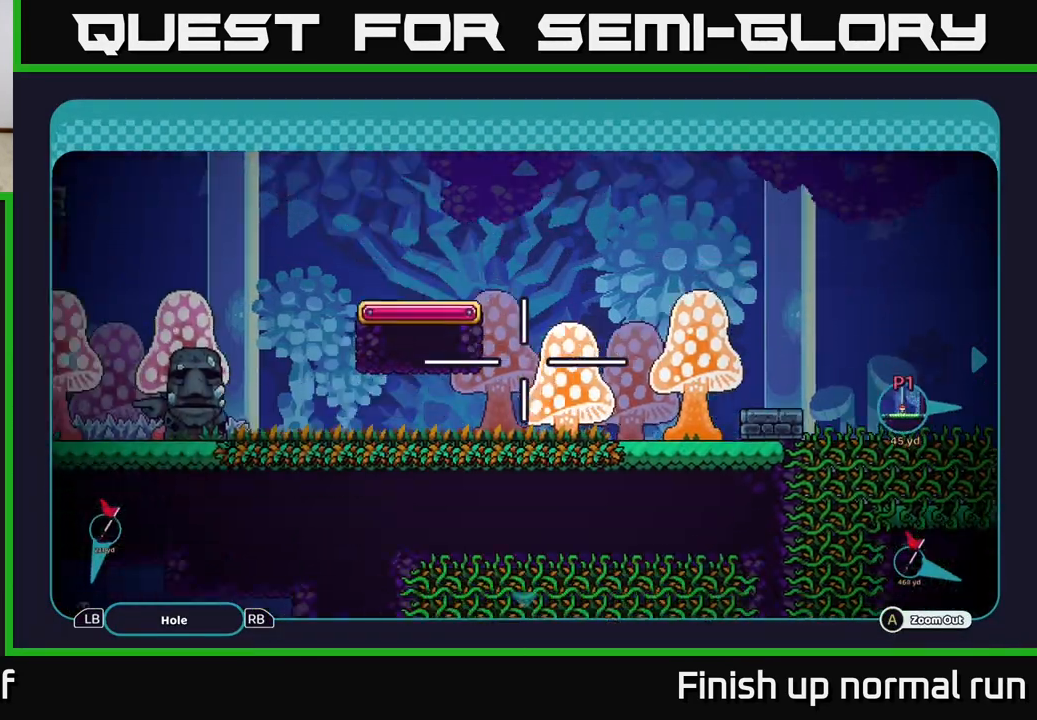
{"buttons": [], "left_stick": "center", "right_stick": "center", "events": [[133, "left_stick", "up-left"], [383, "left_stick", "center"]]}
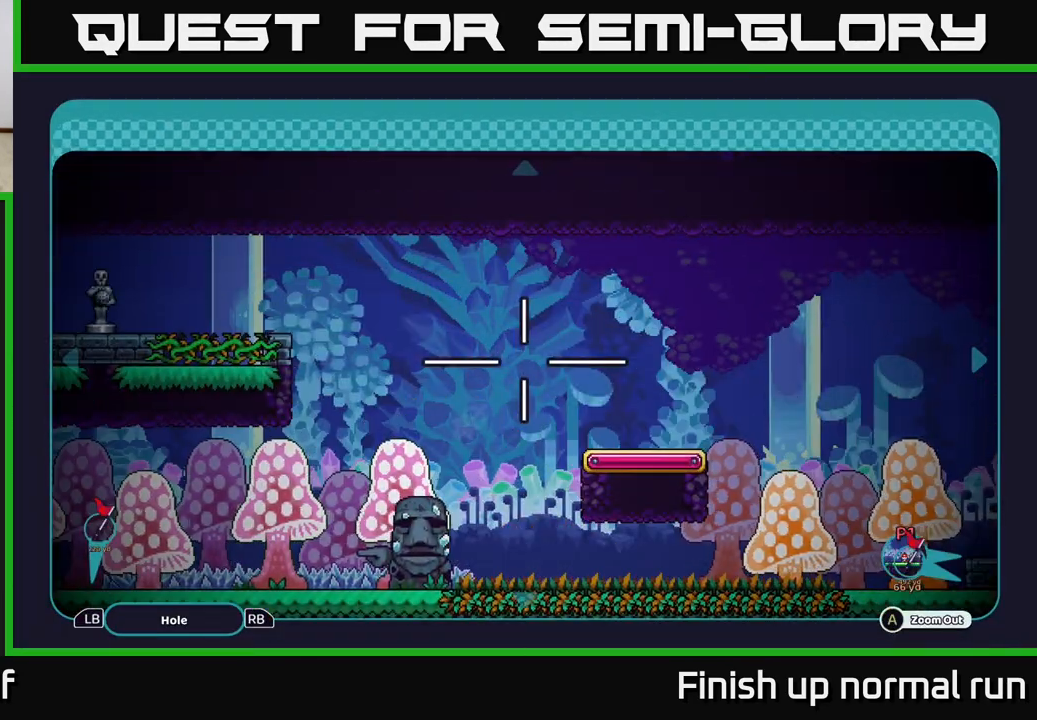
{"buttons": [], "left_stick": "up-right", "right_stick": "center", "events": [[167, "left_stick", "left"], [383, "left_stick", "center"], [500, "left_stick", "up-right"]]}
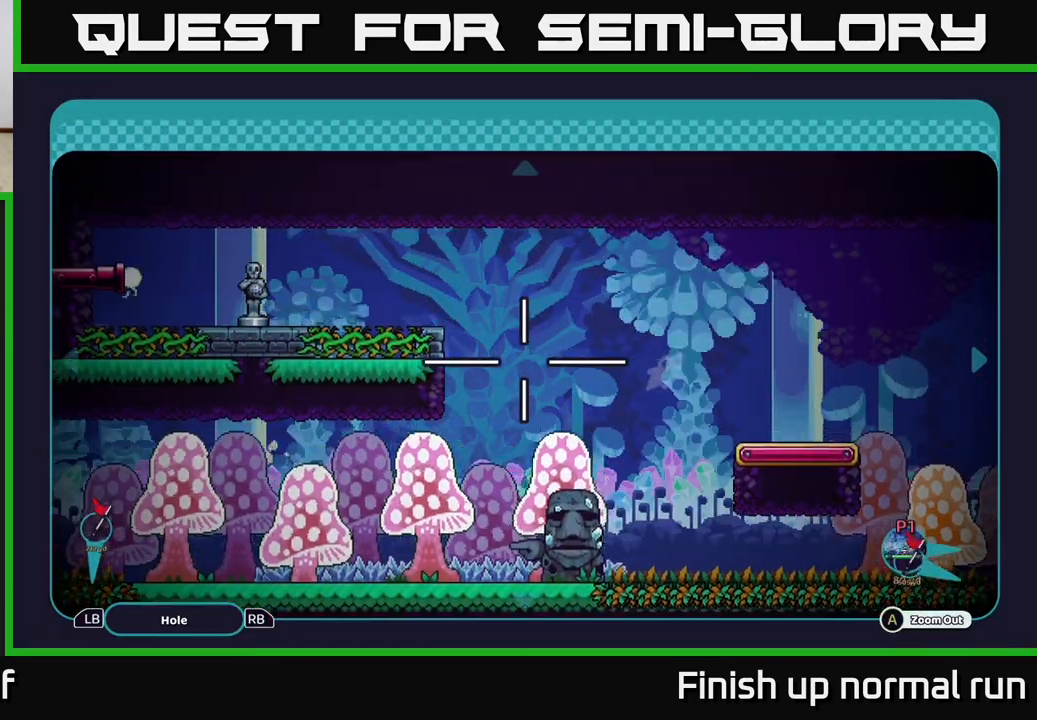
{"buttons": [], "left_stick": "up-left", "right_stick": "center", "events": [[150, "left_stick", "right"], [467, "left_stick", "up-left"]]}
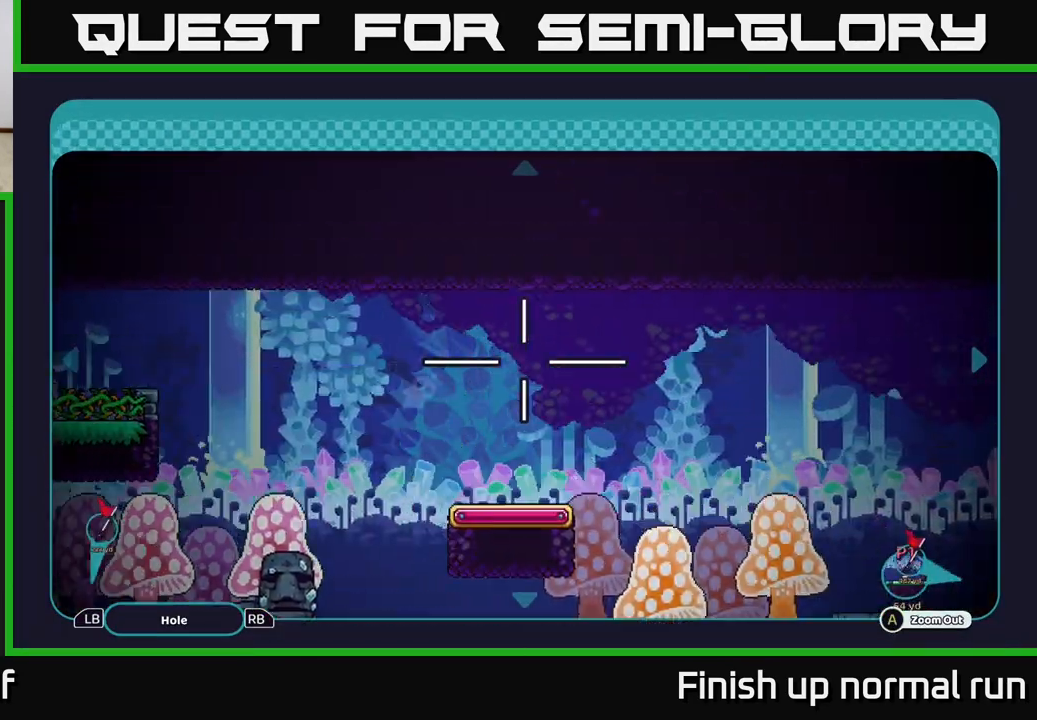
{"buttons": [], "left_stick": "left", "right_stick": "center", "events": [[17, "left_stick", "left"]]}
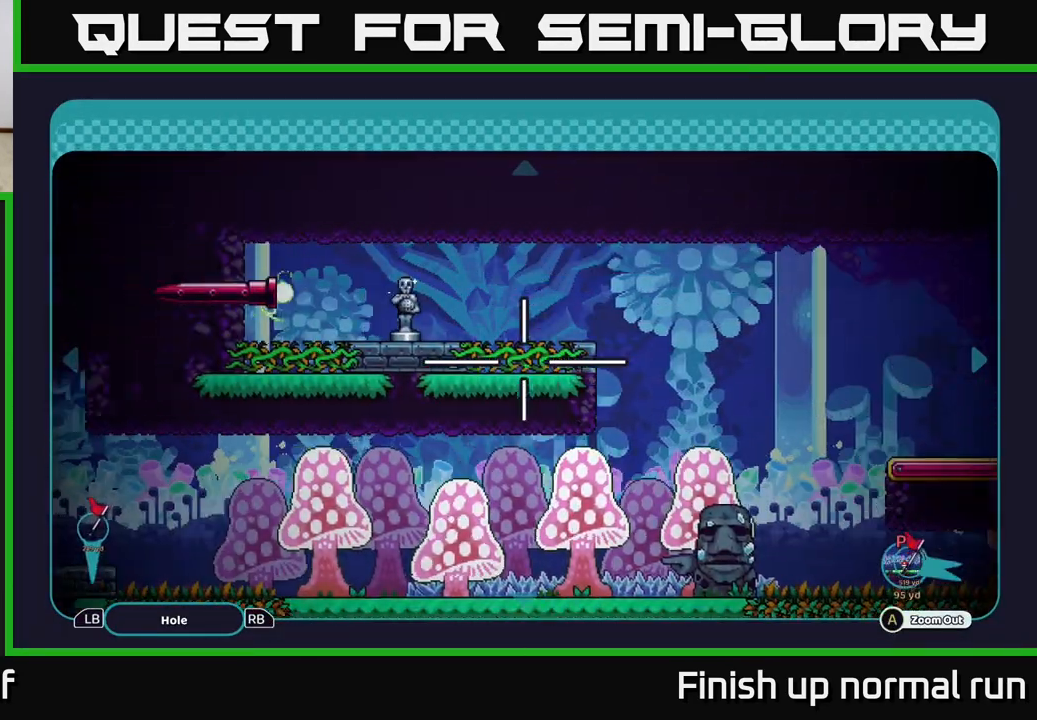
{"buttons": [], "left_stick": "center", "right_stick": "center", "events": [[117, "left_stick", "center"]]}
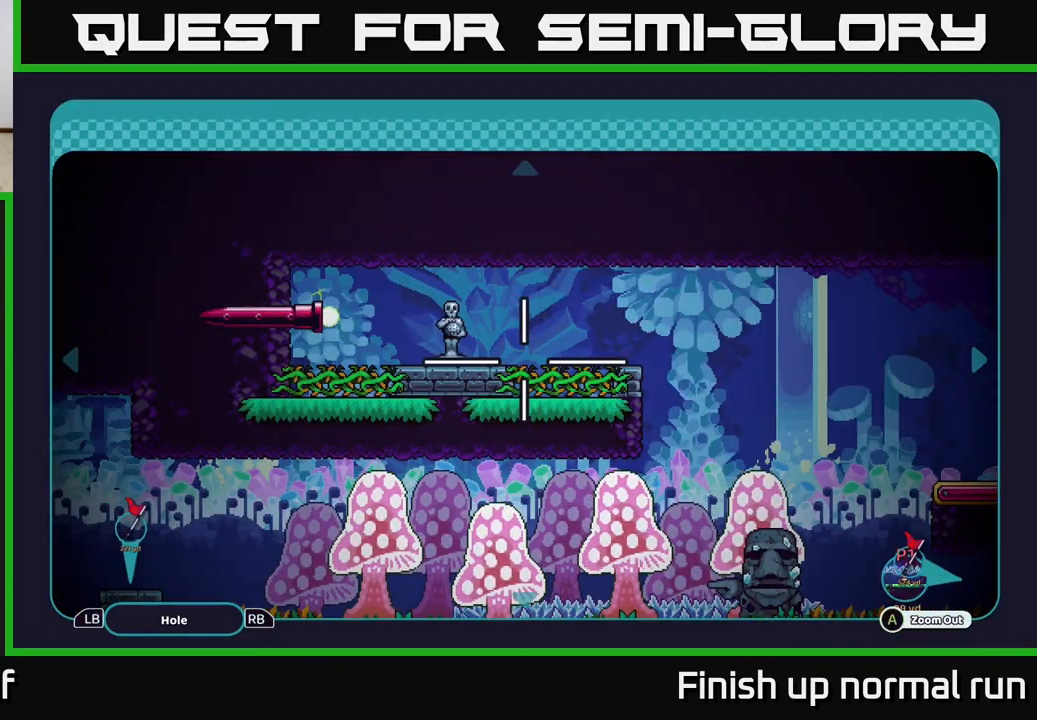
{"buttons": ["B"], "left_stick": "center", "right_stick": "center", "events": [[150, "right_stick", "up-left"], [283, "right_stick", "center"], [500, "B", "down"]]}
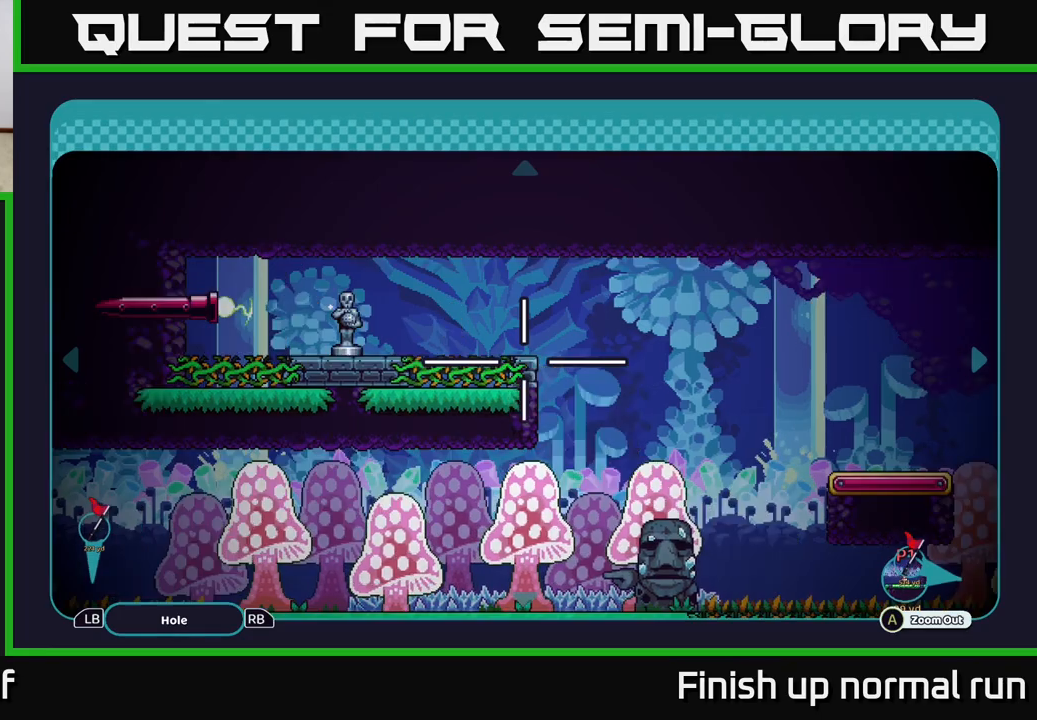
{"buttons": [], "left_stick": "center", "right_stick": "left", "events": [[83, "B", "up"], [367, "right_stick", "left"]]}
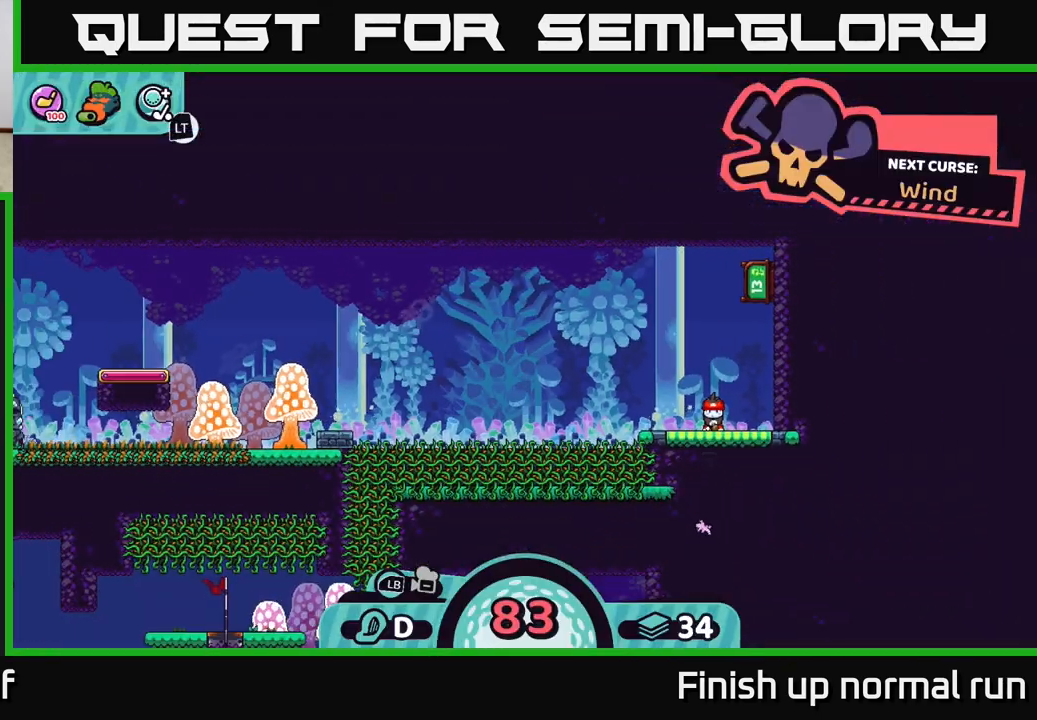
{"buttons": [], "left_stick": "center", "right_stick": "up-left", "events": [[67, "right_stick", "up-left"]]}
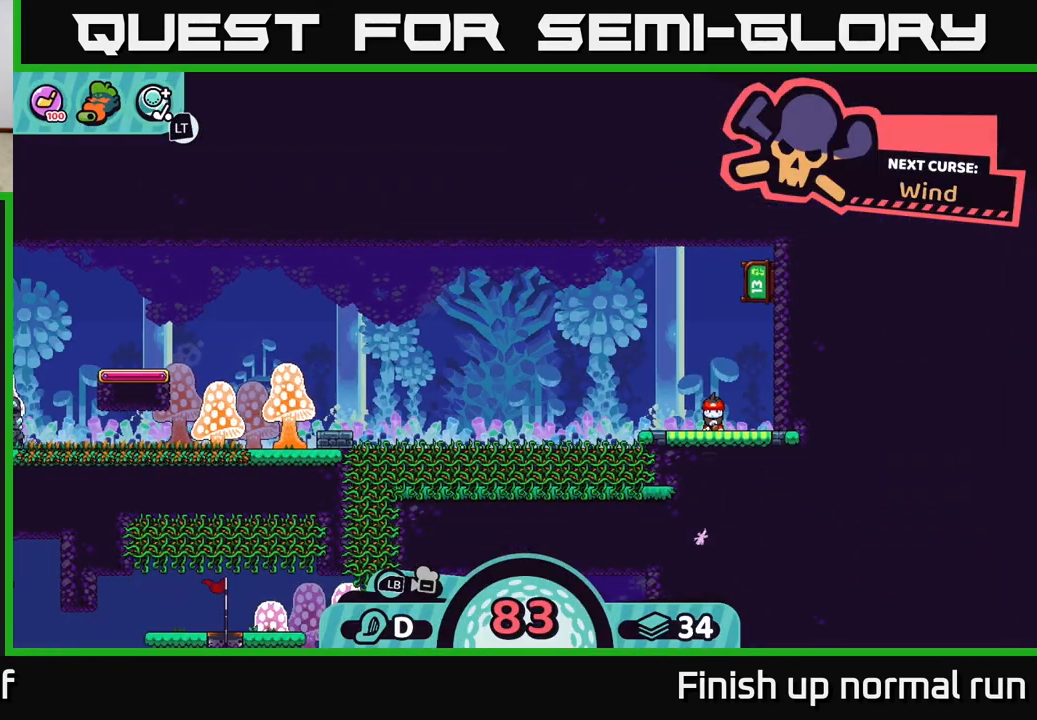
{"buttons": [], "left_stick": "center", "right_stick": "center", "events": [[150, "right_stick", "center"]]}
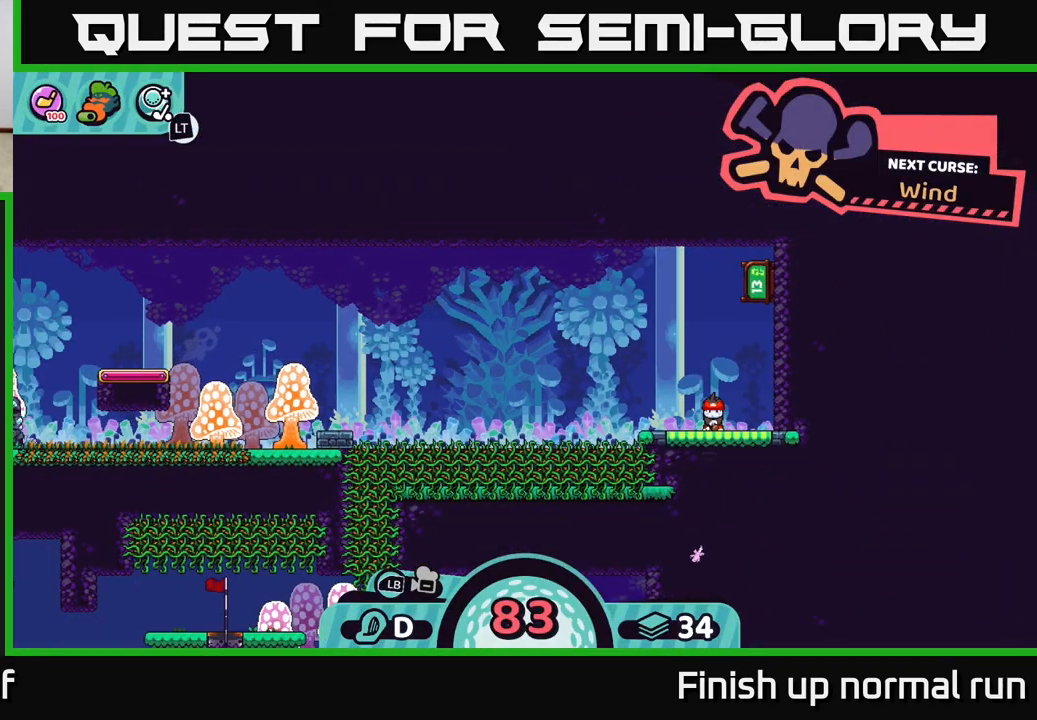
{"buttons": [], "left_stick": "left", "right_stick": "center", "events": [[367, "B", "down"], [433, "B", "up"], [500, "left_stick", "left"]]}
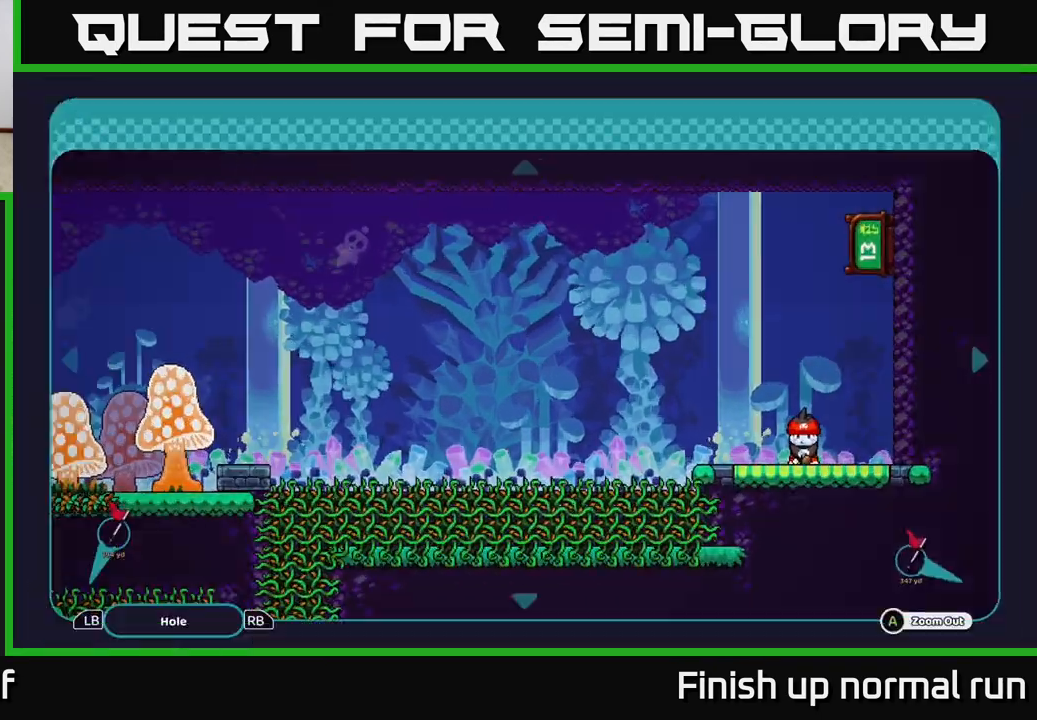
{"buttons": [], "left_stick": "left", "right_stick": "center", "events": []}
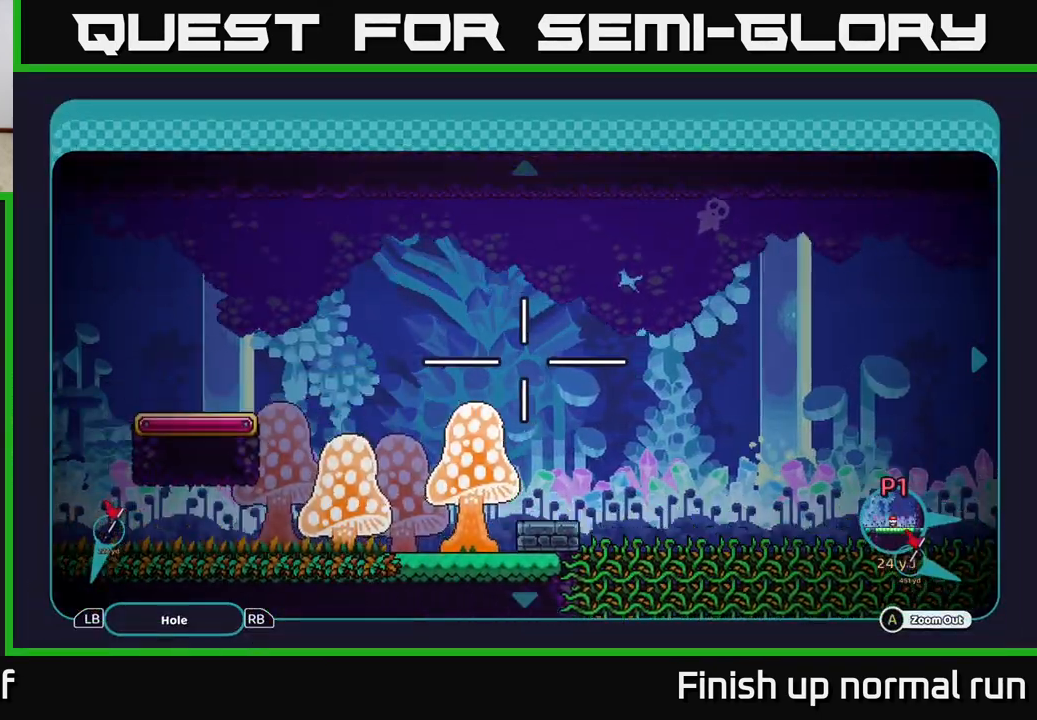
{"buttons": [], "left_stick": "left", "right_stick": "center", "events": []}
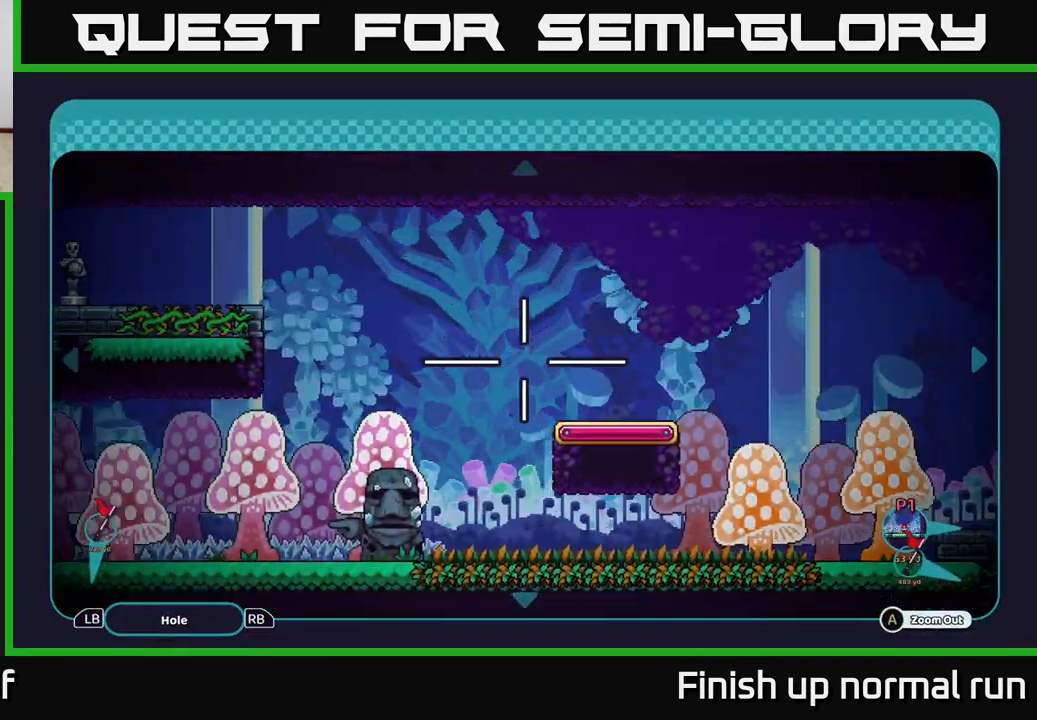
{"buttons": [], "left_stick": "center", "right_stick": "center", "events": [[117, "left_stick", "center"]]}
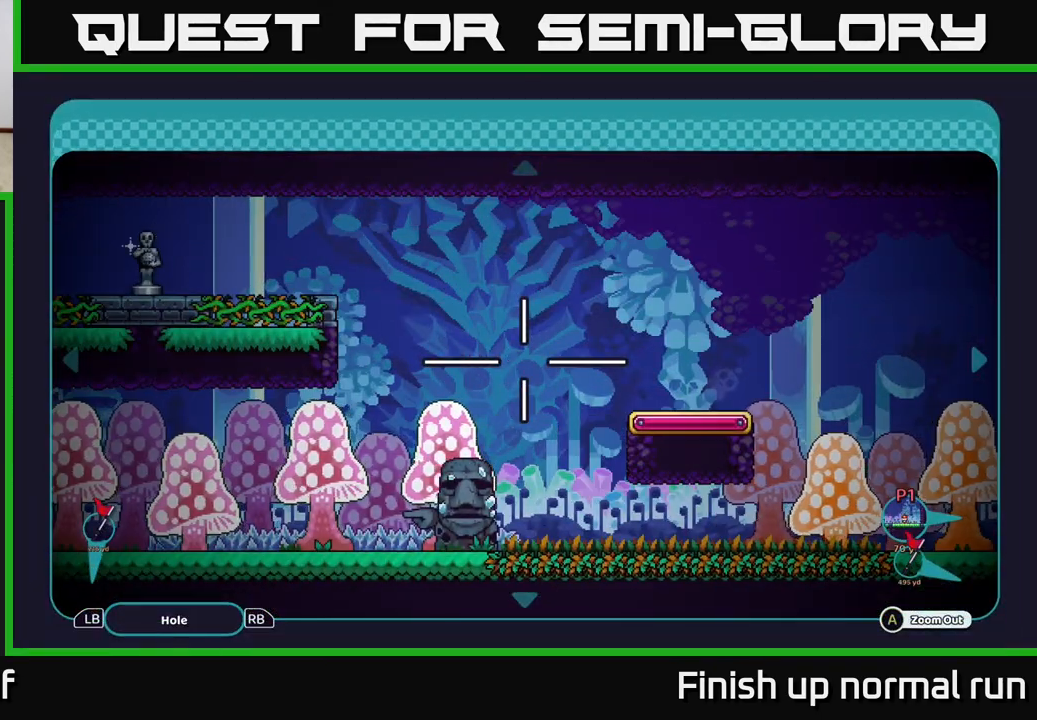
{"buttons": [], "left_stick": "left", "right_stick": "center", "events": [[150, "left_stick", "left"]]}
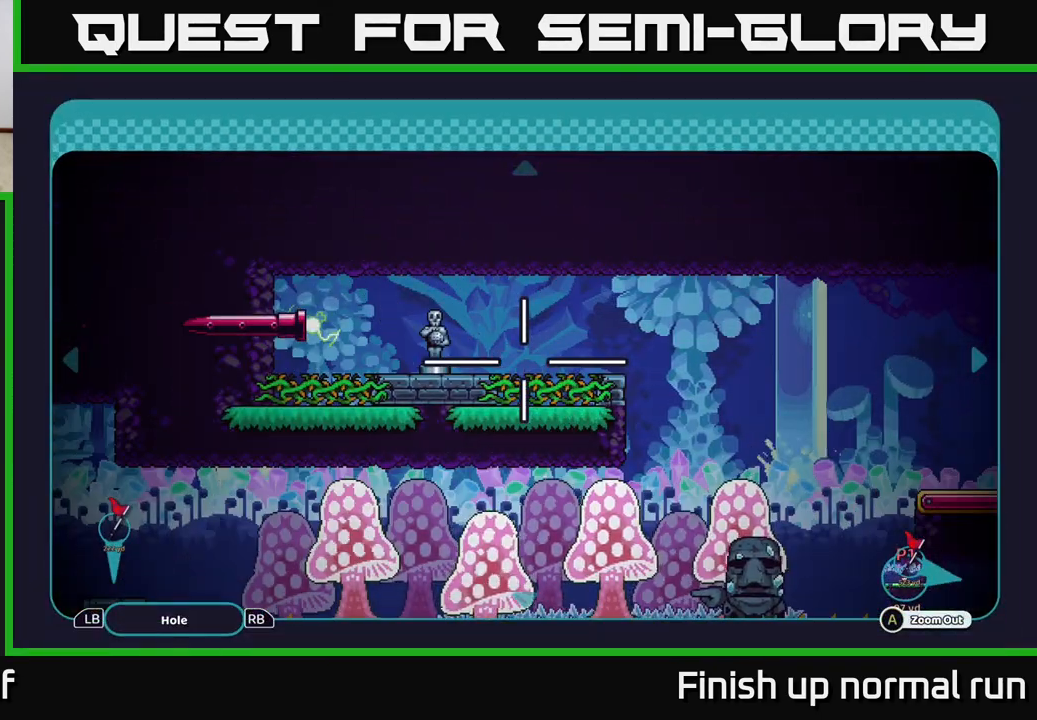
{"buttons": [], "left_stick": "center", "right_stick": "center", "events": [[50, "left_stick", "center"], [250, "left_stick", "right"], [450, "left_stick", "center"]]}
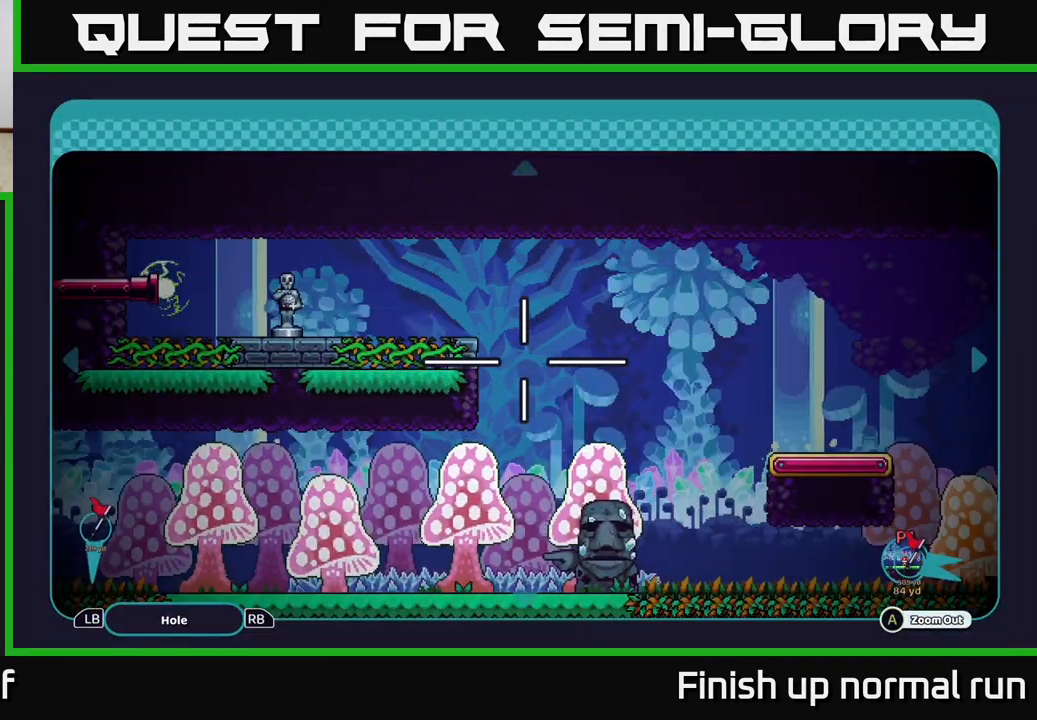
{"buttons": [], "left_stick": "center", "right_stick": "center", "events": []}
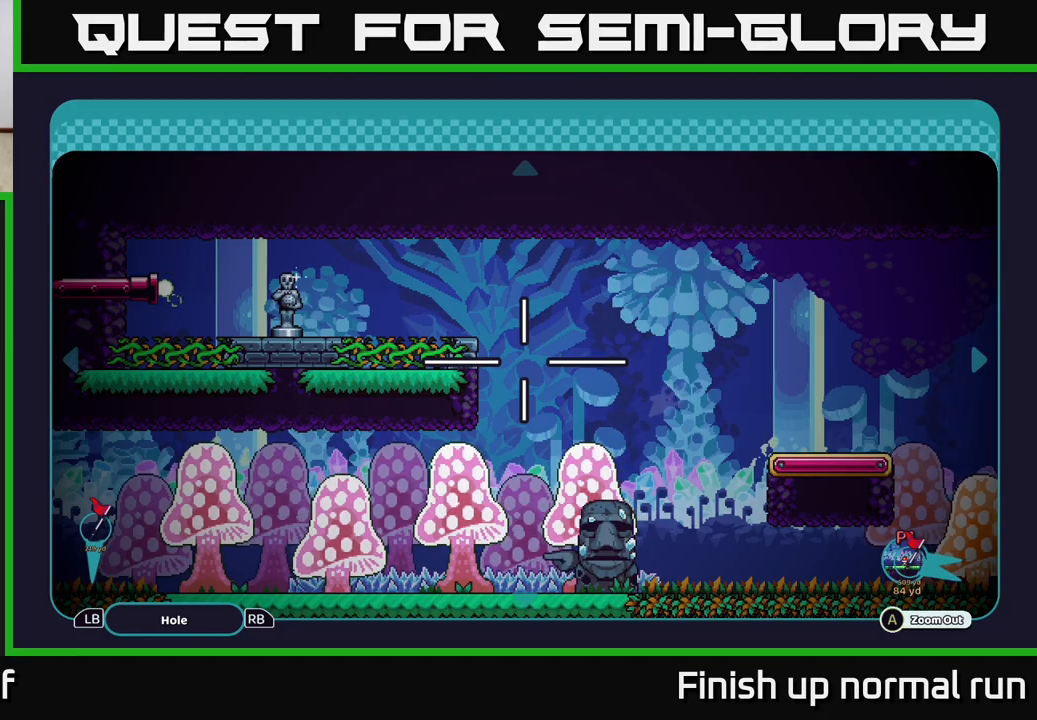
{"buttons": [], "left_stick": "down-left", "right_stick": "center", "events": [[483, "left_stick", "down-left"]]}
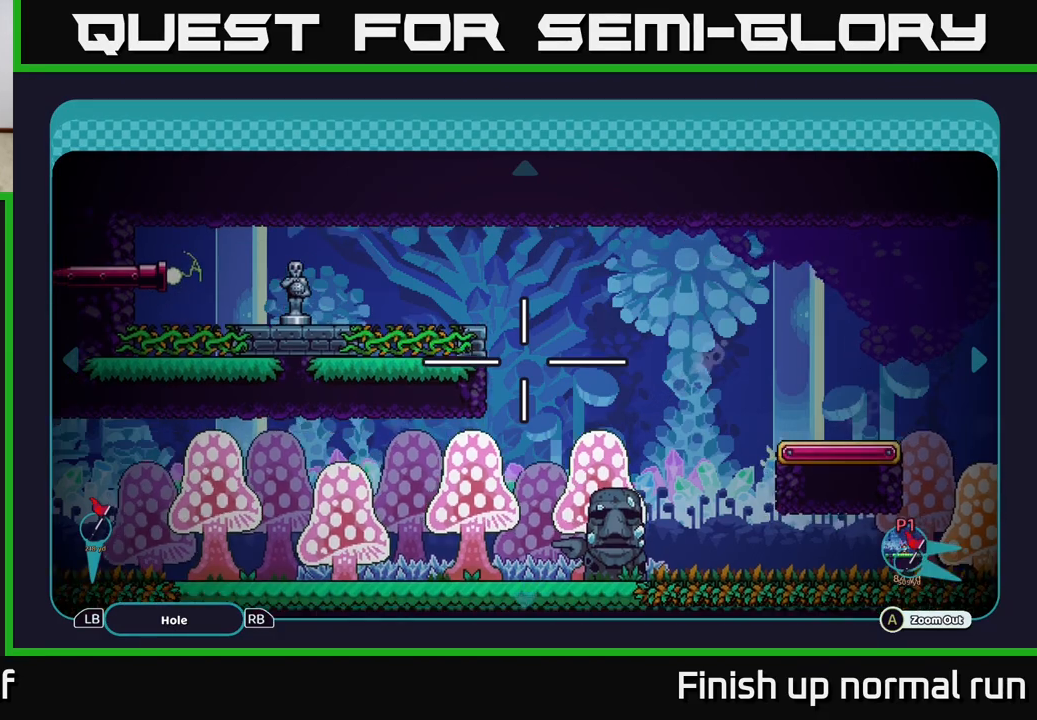
{"buttons": [], "left_stick": "center", "right_stick": "center", "events": [[167, "left_stick", "center"], [317, "left_stick", "left"], [483, "left_stick", "center"]]}
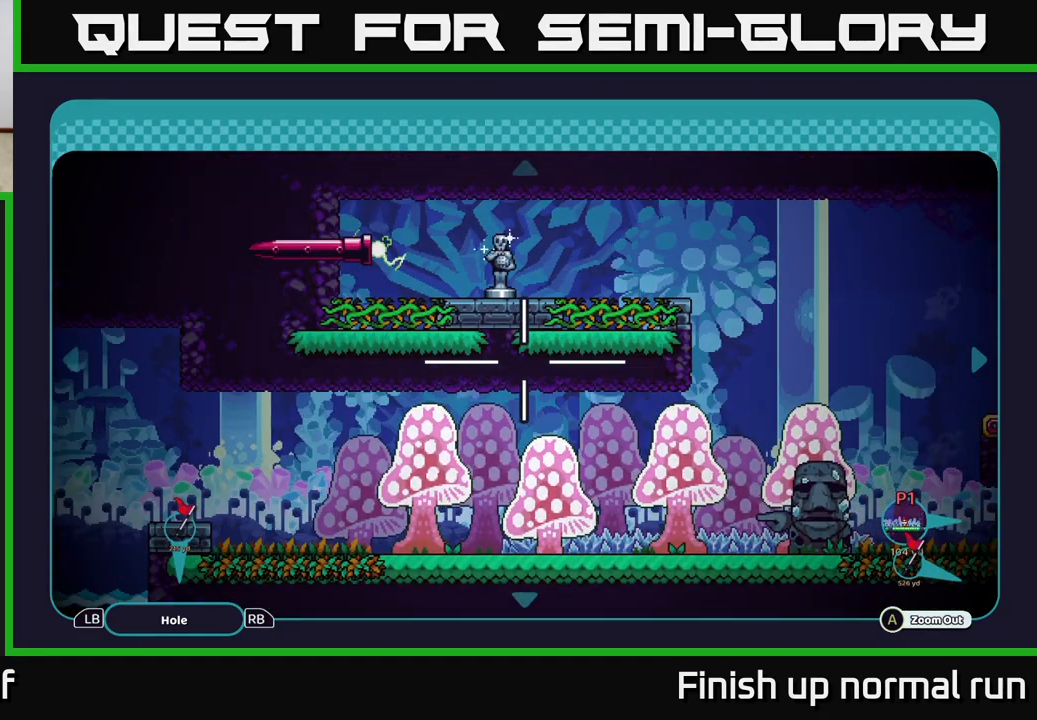
{"buttons": [], "left_stick": "center", "right_stick": "center", "events": []}
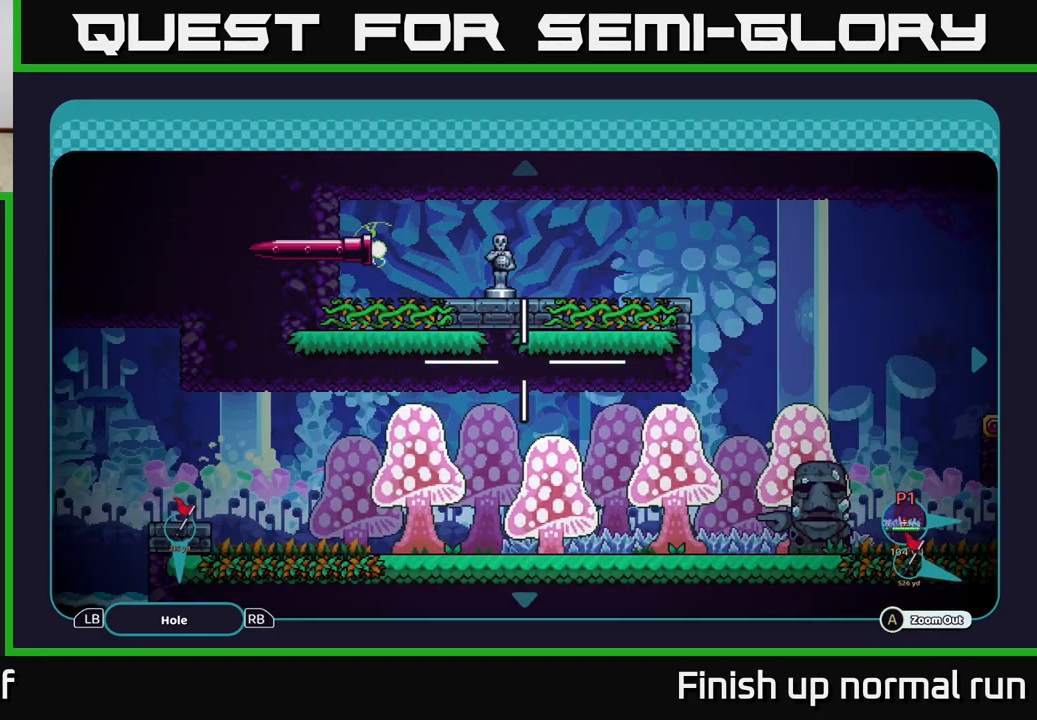
{"buttons": [], "left_stick": "center", "right_stick": "center", "events": []}
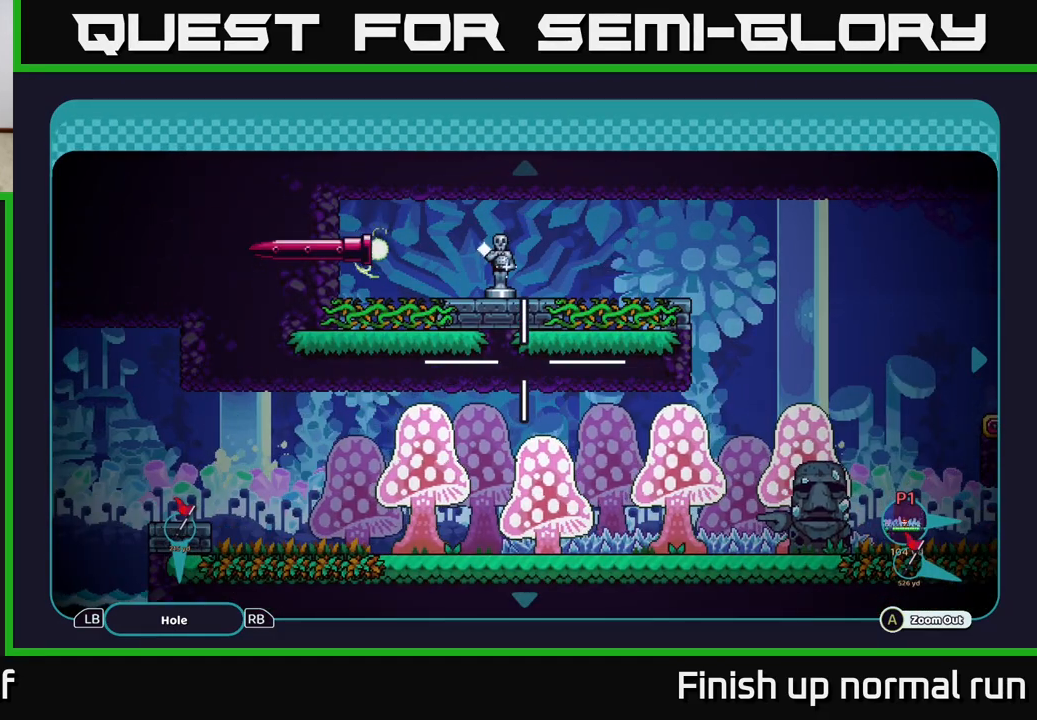
{"buttons": [], "left_stick": "center", "right_stick": "center", "events": [[333, "B", "down"], [417, "B", "up"]]}